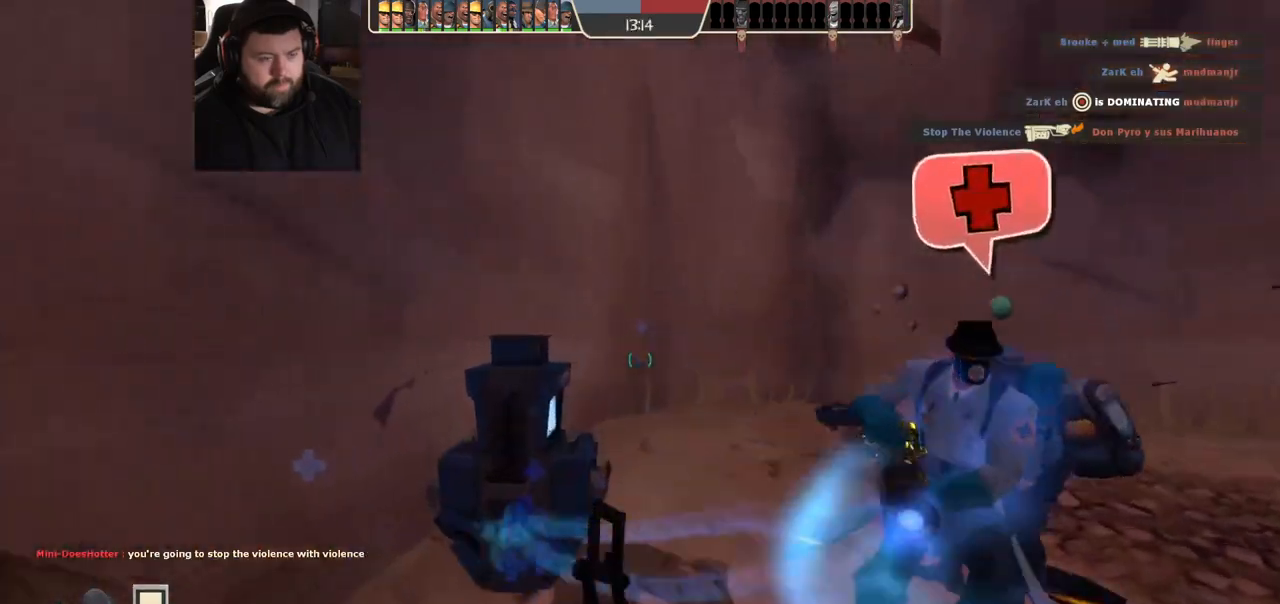
Gameplay with a controller (PlayStation layout); each line is a JSON object with the inputs held at the frame after it. "events" lists button and stick changes between this image and that frame as [ms after this image, input, new state], when the widget could be followed in between.
{"buttons": [], "left_stick": "up-left", "right_stick": "left", "events": [[33, "SQUARE", "up"], [100, "SQUARE", "down"], [167, "SQUARE", "up"], [283, "left_stick", "center"], [317, "right_stick", "left"], [500, "left_stick", "up-left"]]}
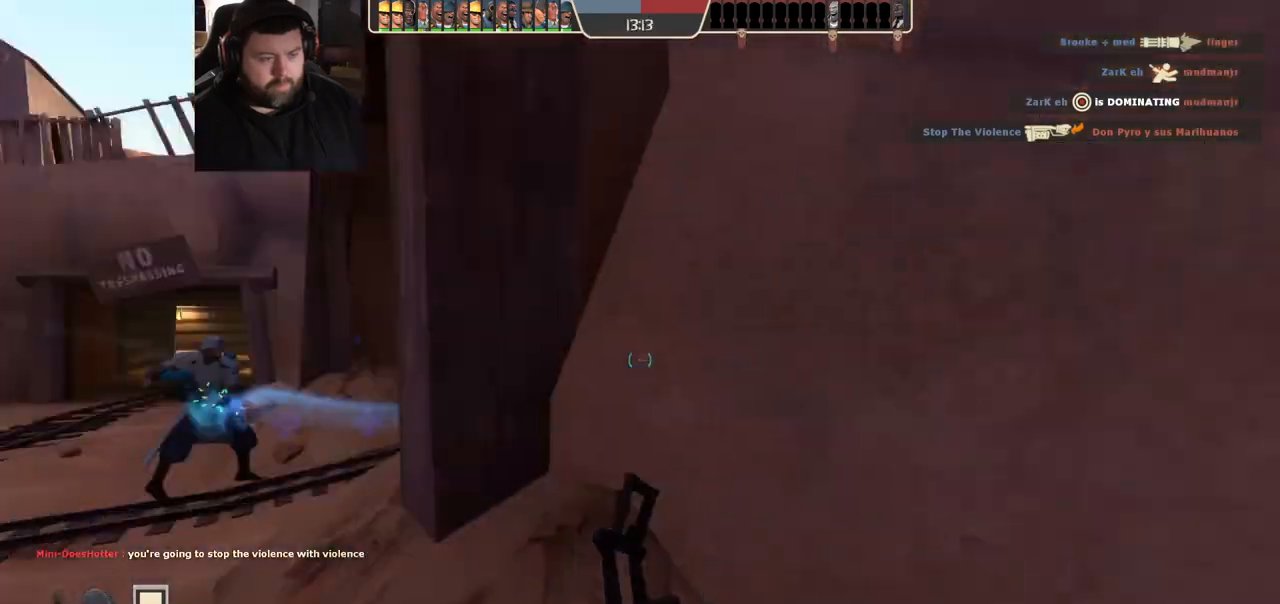
{"buttons": [], "left_stick": "up-left", "right_stick": "center", "events": [[33, "right_stick", "center"], [150, "SQUARE", "down"], [200, "SQUARE", "up"], [283, "SQUARE", "down"], [350, "SQUARE", "up"]]}
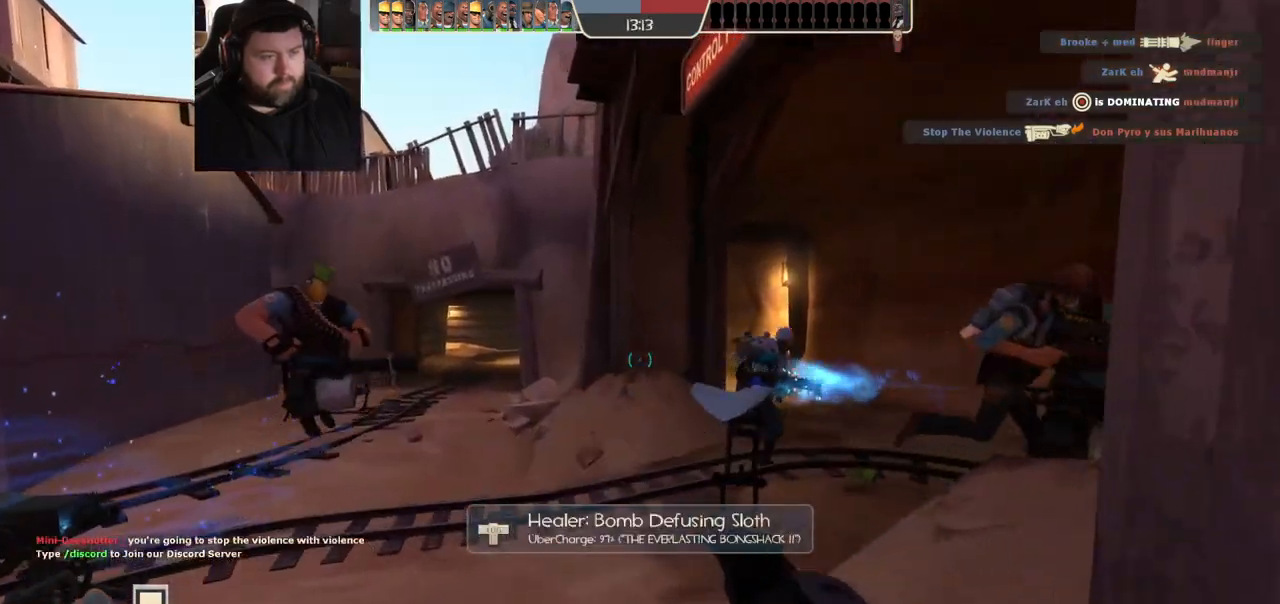
{"buttons": [], "left_stick": "up-left", "right_stick": "center", "events": [[83, "right_stick", "right"], [250, "right_stick", "center"], [350, "right_stick", "right"], [483, "right_stick", "center"]]}
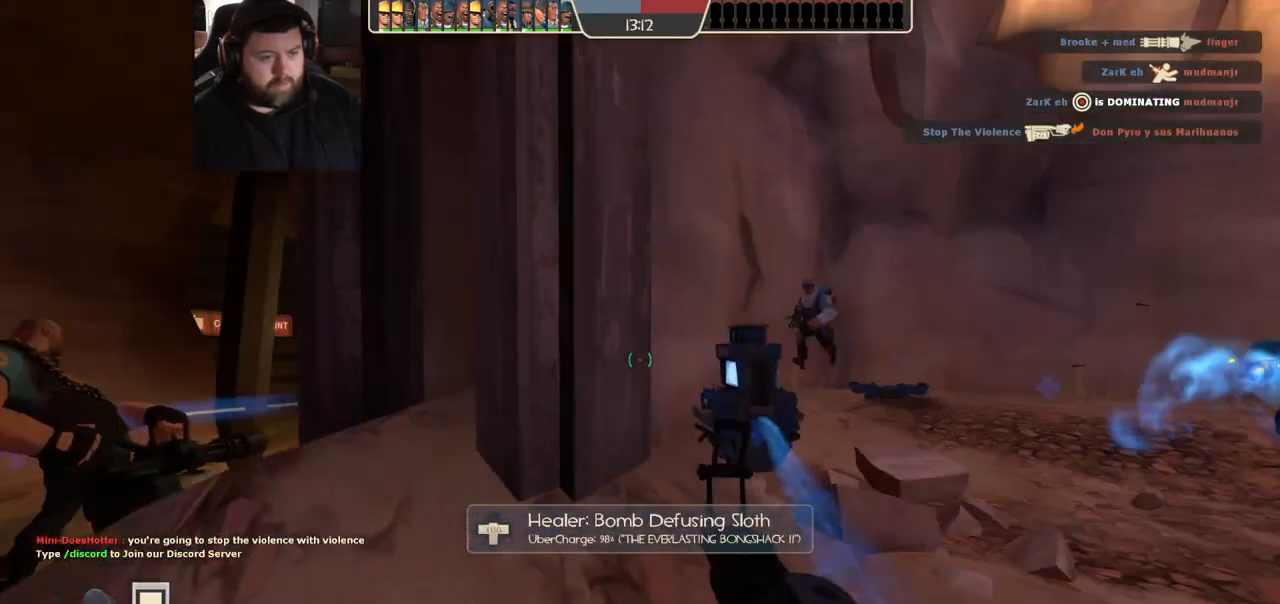
{"buttons": [], "left_stick": "up-left", "right_stick": "center", "events": [[67, "SQUARE", "down"], [133, "SQUARE", "up"], [217, "SQUARE", "down"], [317, "SQUARE", "up"]]}
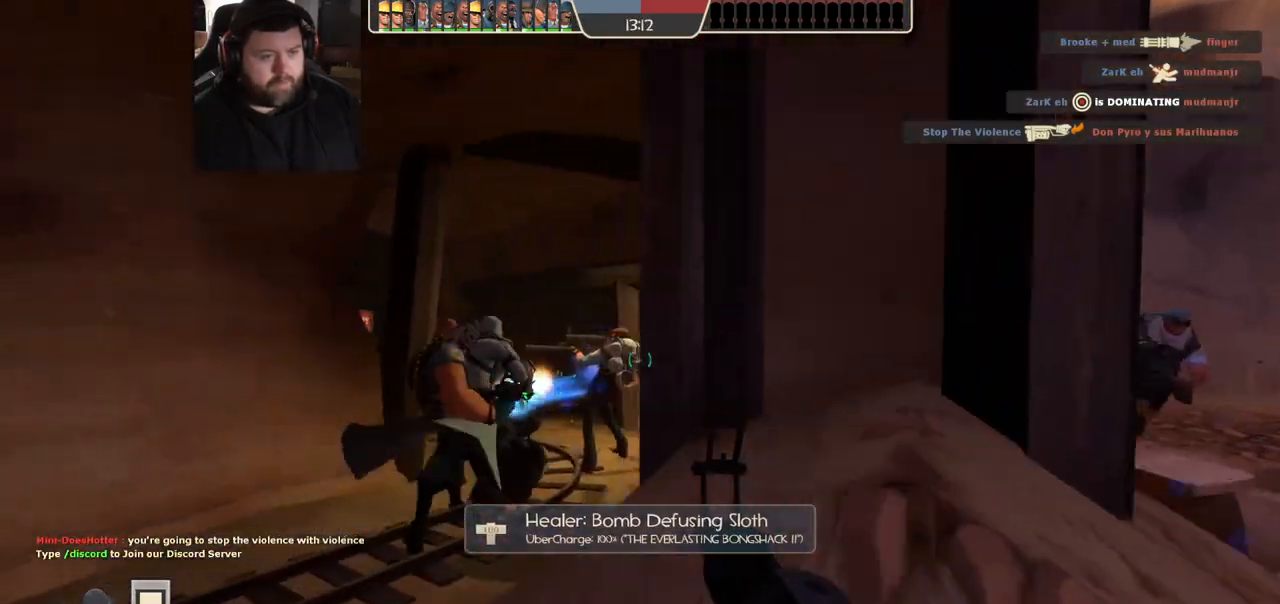
{"buttons": [], "left_stick": "up", "right_stick": "center", "events": [[33, "right_stick", "up"], [117, "right_stick", "center"], [217, "SQUARE", "down"], [267, "SQUARE", "up"], [350, "SQUARE", "down"], [350, "left_stick", "up"], [433, "SQUARE", "up"]]}
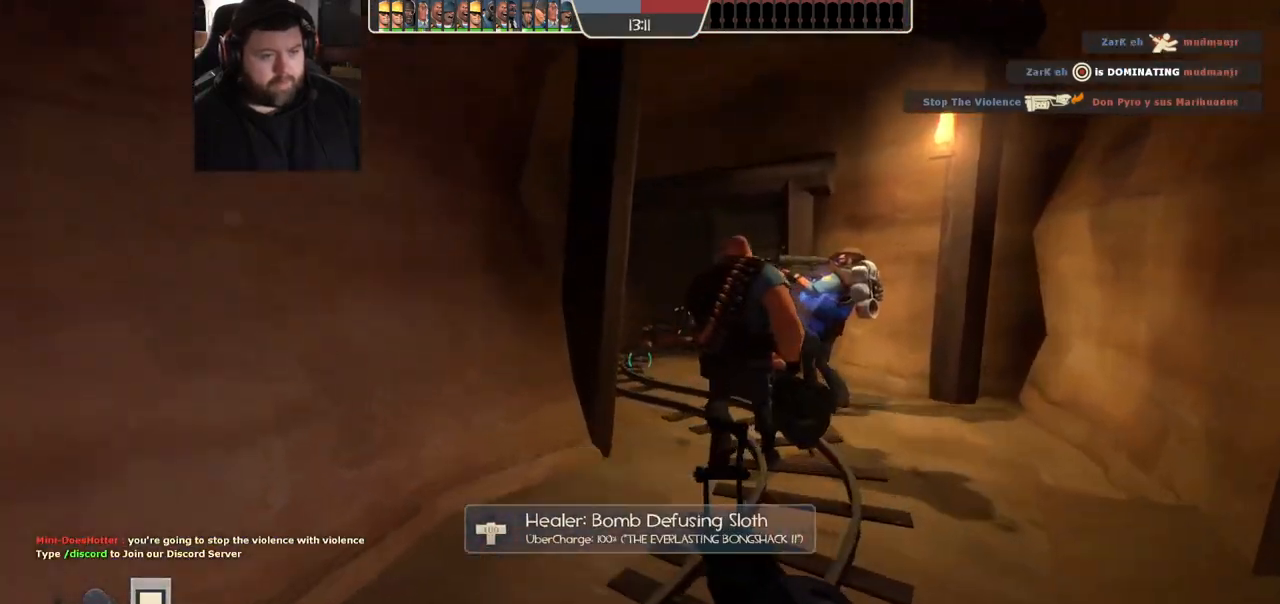
{"buttons": [], "left_stick": "up-right", "right_stick": "left", "events": [[200, "right_stick", "left"], [300, "left_stick", "up-right"], [300, "right_stick", "center"], [483, "right_stick", "left"]]}
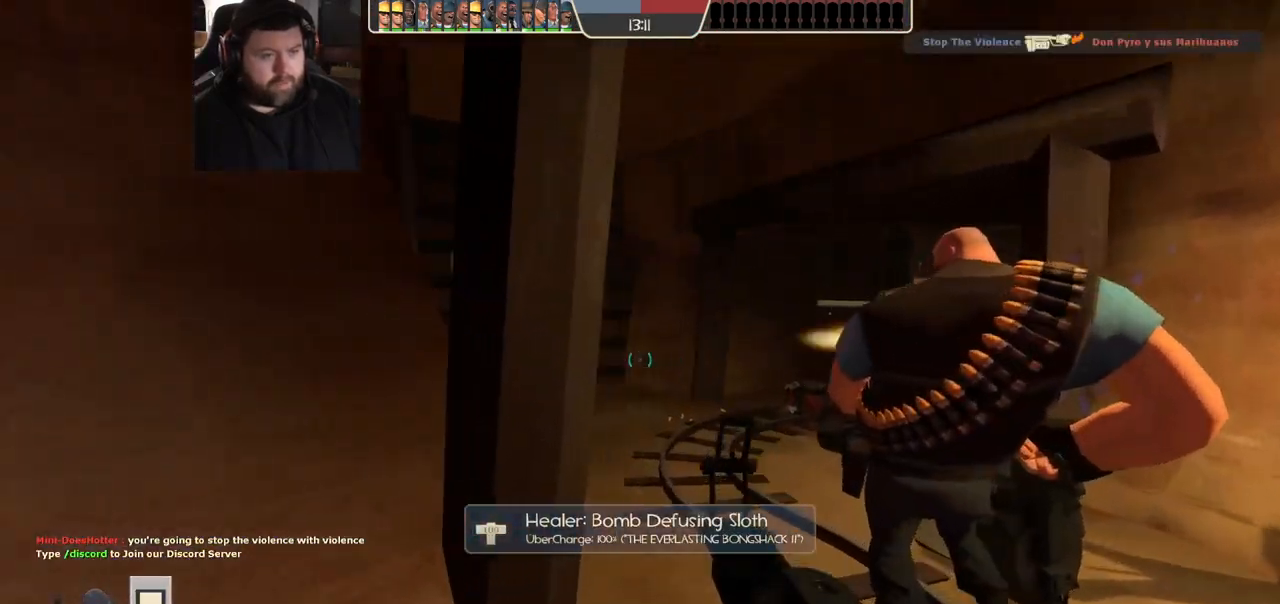
{"buttons": [], "left_stick": "up-right", "right_stick": "center", "events": [[33, "right_stick", "center"], [150, "right_stick", "left"], [250, "right_stick", "center"], [350, "right_stick", "left"], [433, "right_stick", "center"]]}
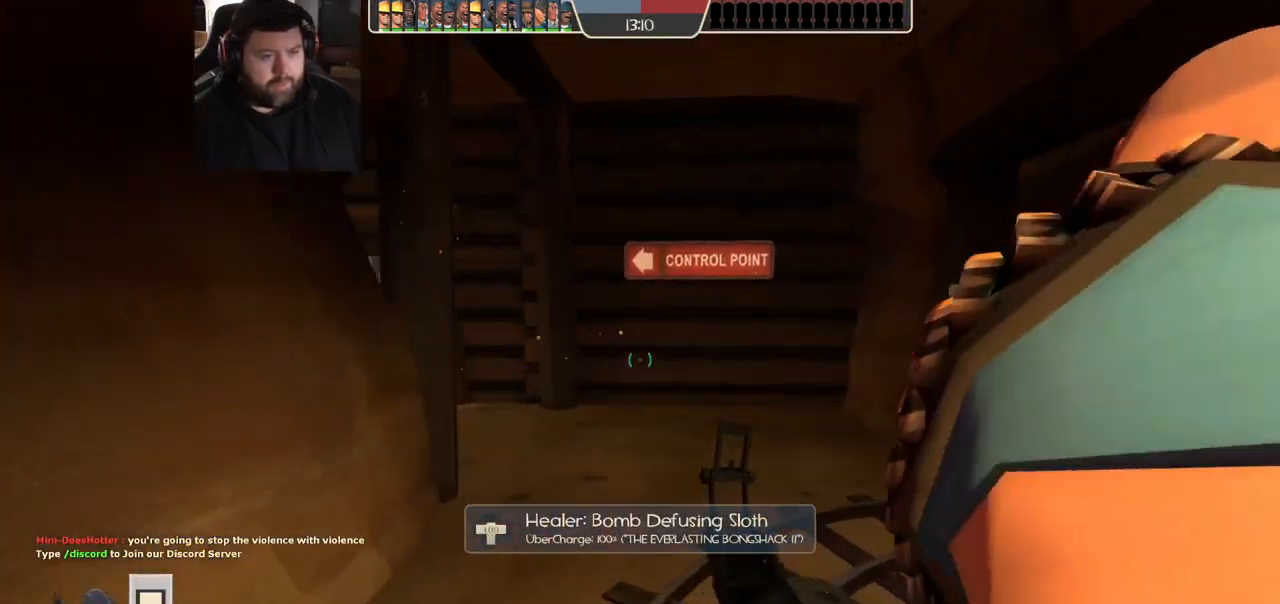
{"buttons": ["R2"], "left_stick": "down-right", "right_stick": "center", "events": [[33, "right_stick", "left"], [417, "R2", "down"], [450, "right_stick", "center"], [500, "left_stick", "down-right"]]}
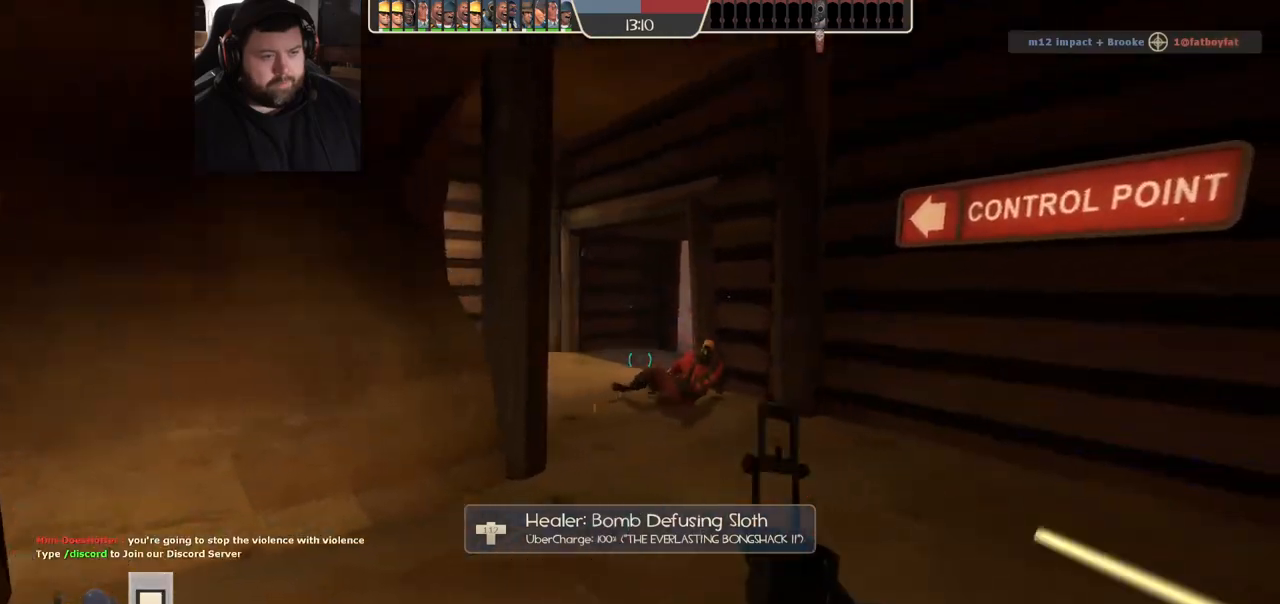
{"buttons": [], "left_stick": "right", "right_stick": "center", "events": [[33, "R2", "up"], [250, "right_stick", "right"], [433, "right_stick", "center"], [483, "left_stick", "right"]]}
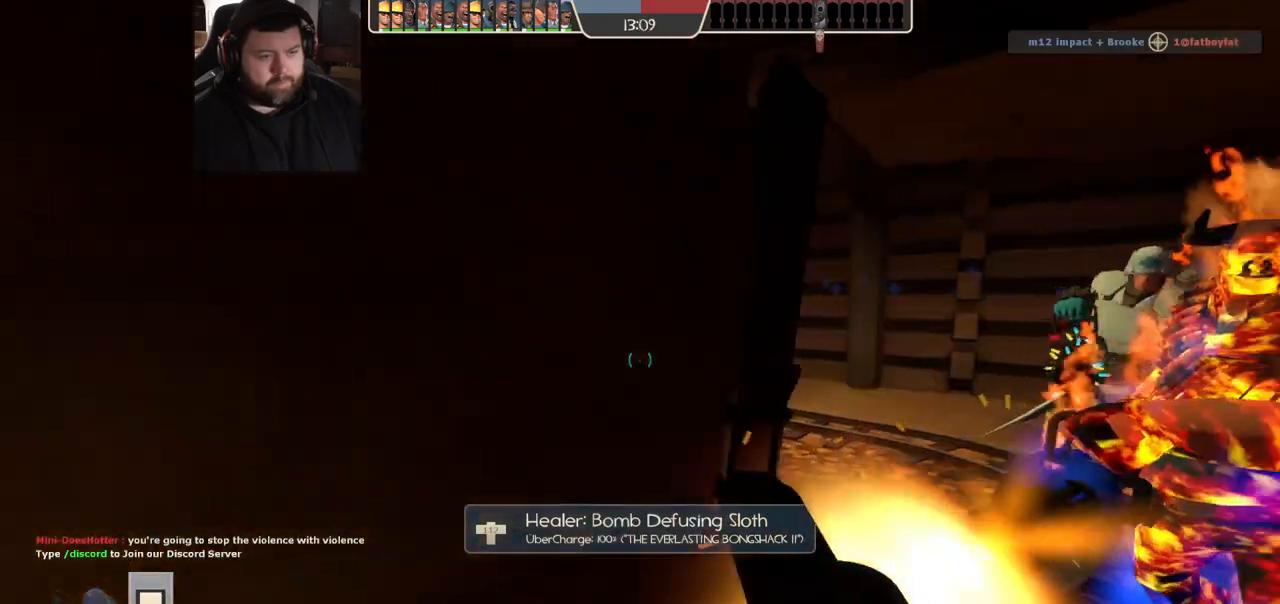
{"buttons": [], "left_stick": "up-right", "right_stick": "left", "events": [[33, "SQUARE", "down"], [83, "SQUARE", "up"], [100, "left_stick", "up-right"], [150, "SQUARE", "down"], [217, "SQUARE", "up"], [417, "right_stick", "left"]]}
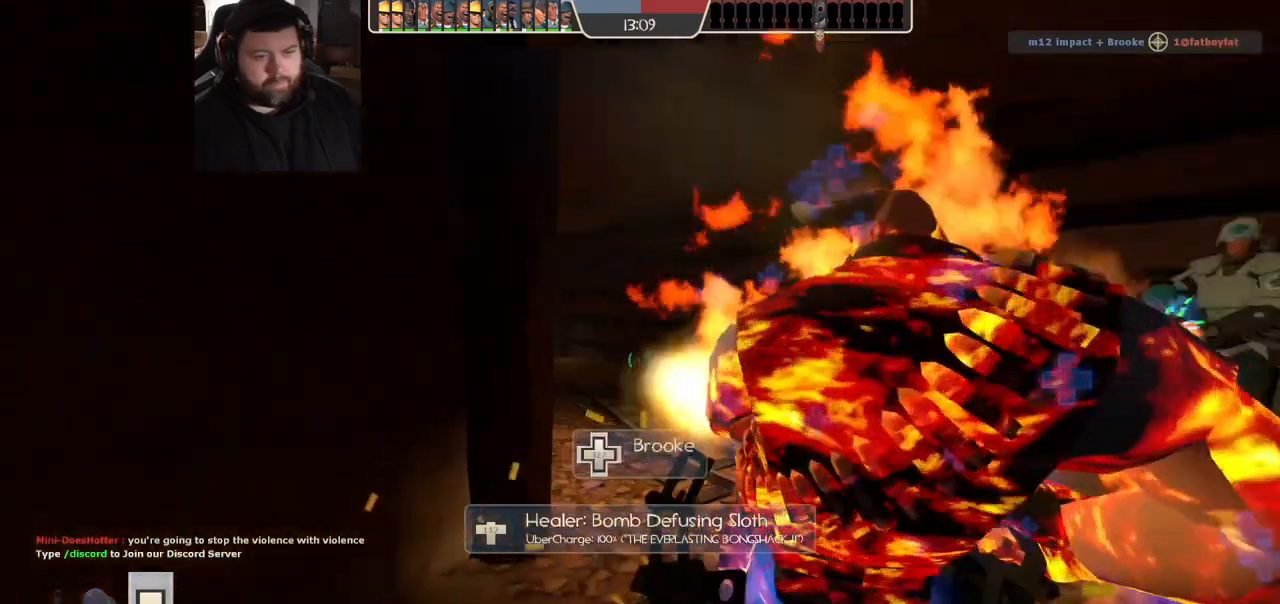
{"buttons": [], "left_stick": "up-right", "right_stick": "center", "events": [[433, "right_stick", "center"]]}
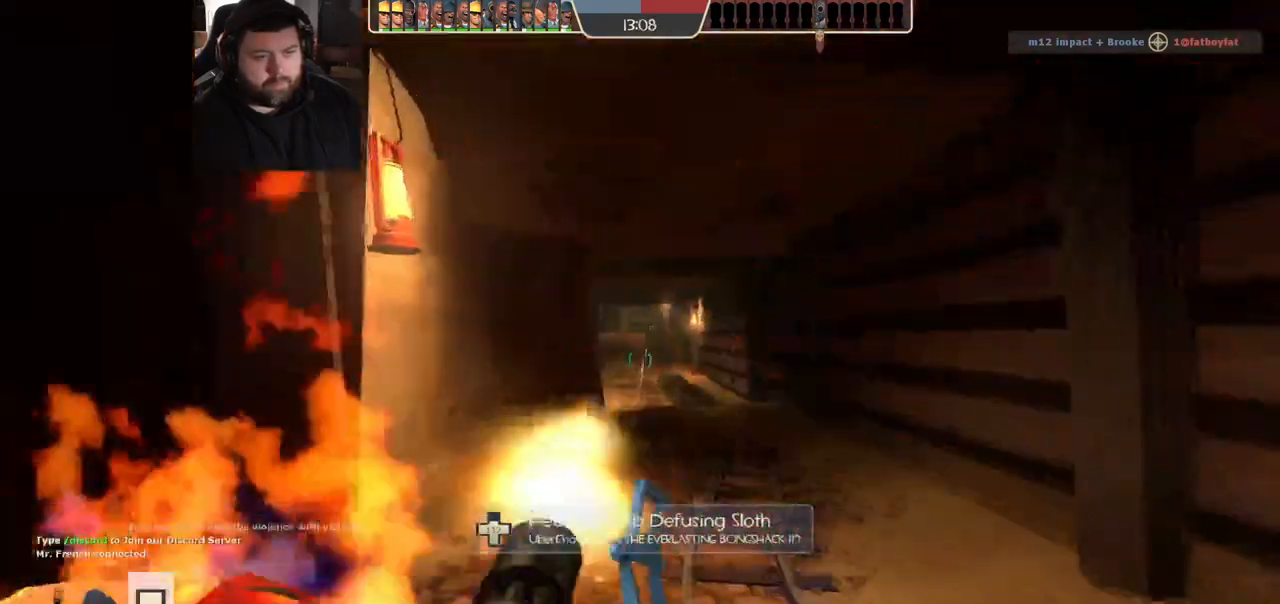
{"buttons": [], "left_stick": "up", "right_stick": "center", "events": [[133, "R2", "down"], [167, "R1", "down"], [217, "R1", "up"], [267, "left_stick", "up"], [400, "R2", "up"]]}
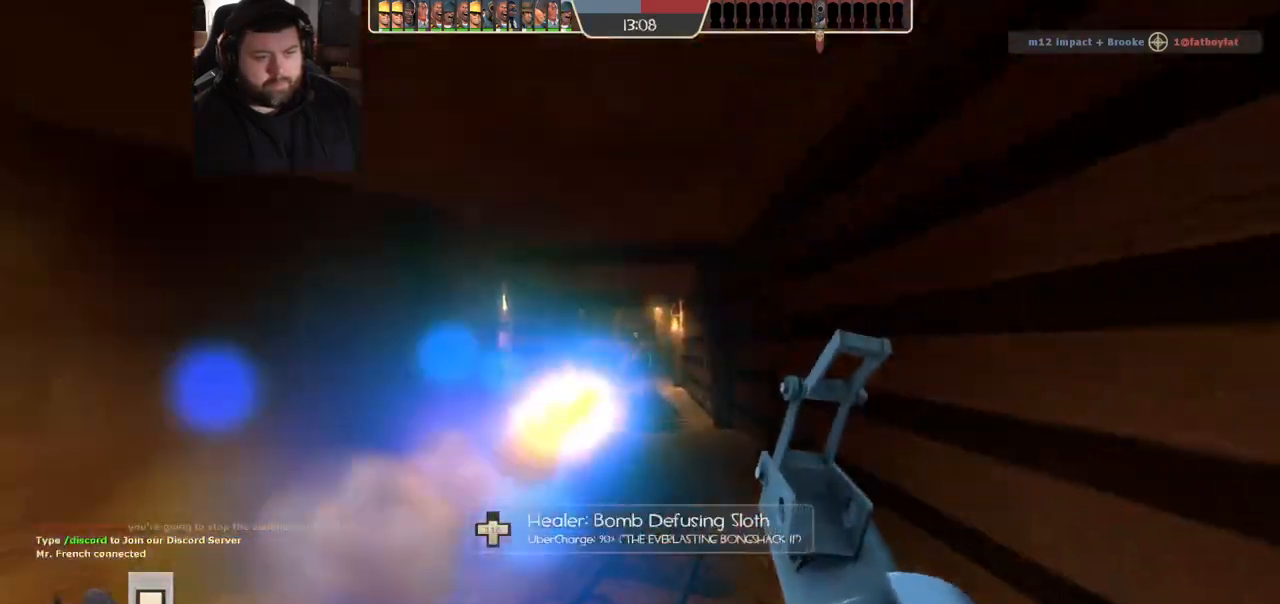
{"buttons": [], "left_stick": "up", "right_stick": "center", "events": []}
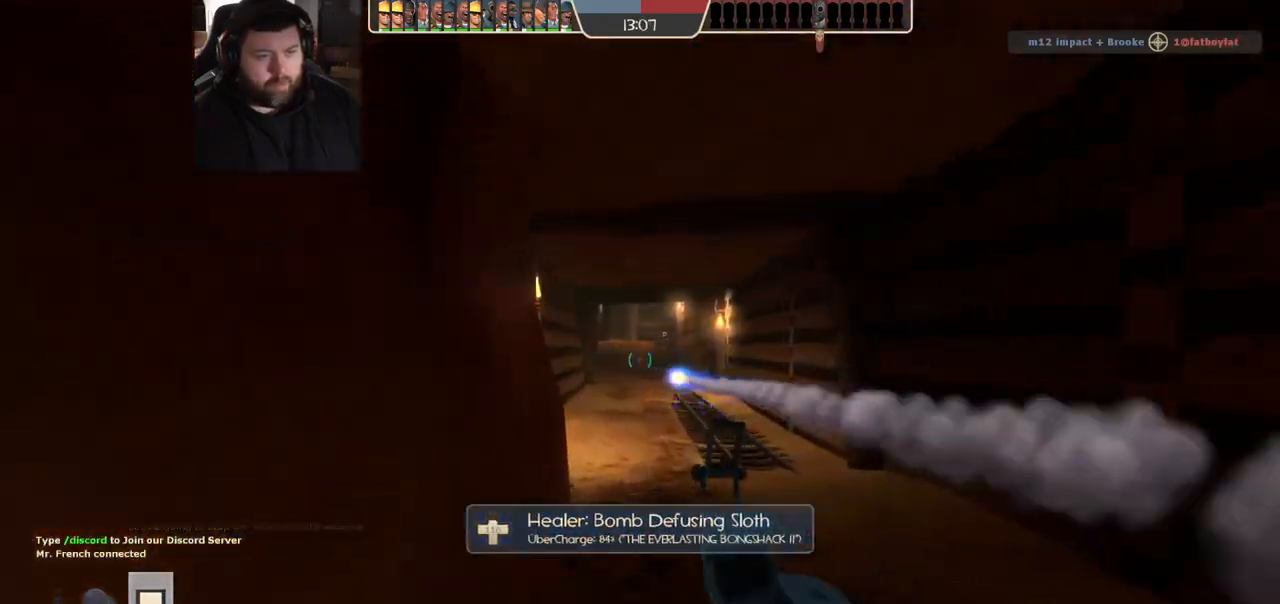
{"buttons": ["R2"], "left_stick": "up", "right_stick": "center", "events": [[150, "R1", "down"], [233, "R1", "up"], [467, "R2", "down"]]}
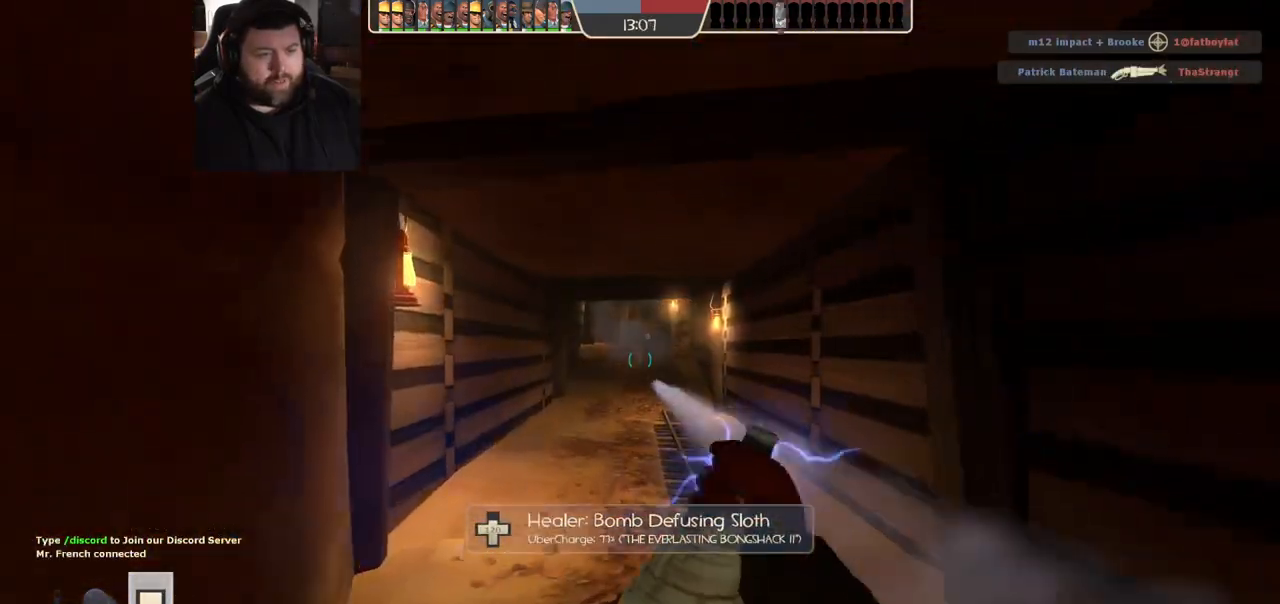
{"buttons": [], "left_stick": "up", "right_stick": "center", "events": [[83, "R2", "up"], [167, "R1", "down"], [167, "R2", "down"], [267, "R1", "up"], [267, "R2", "up"], [333, "R1", "down"], [333, "R2", "down"], [433, "R1", "up"], [433, "R2", "up"]]}
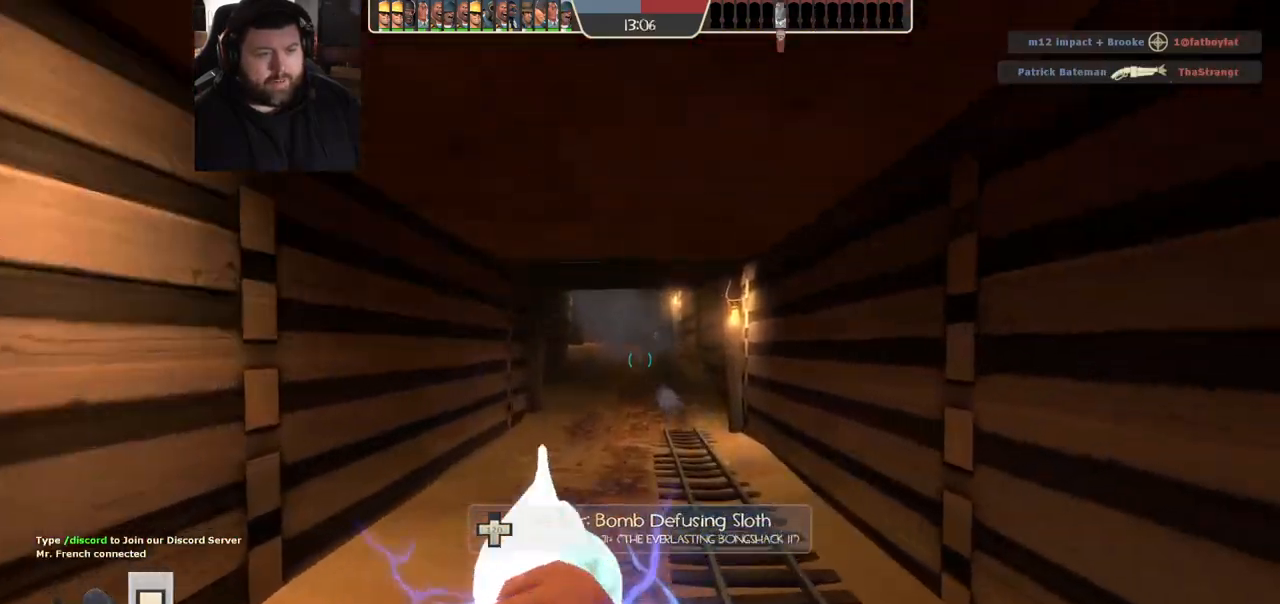
{"buttons": [], "left_stick": "up", "right_stick": "center", "events": []}
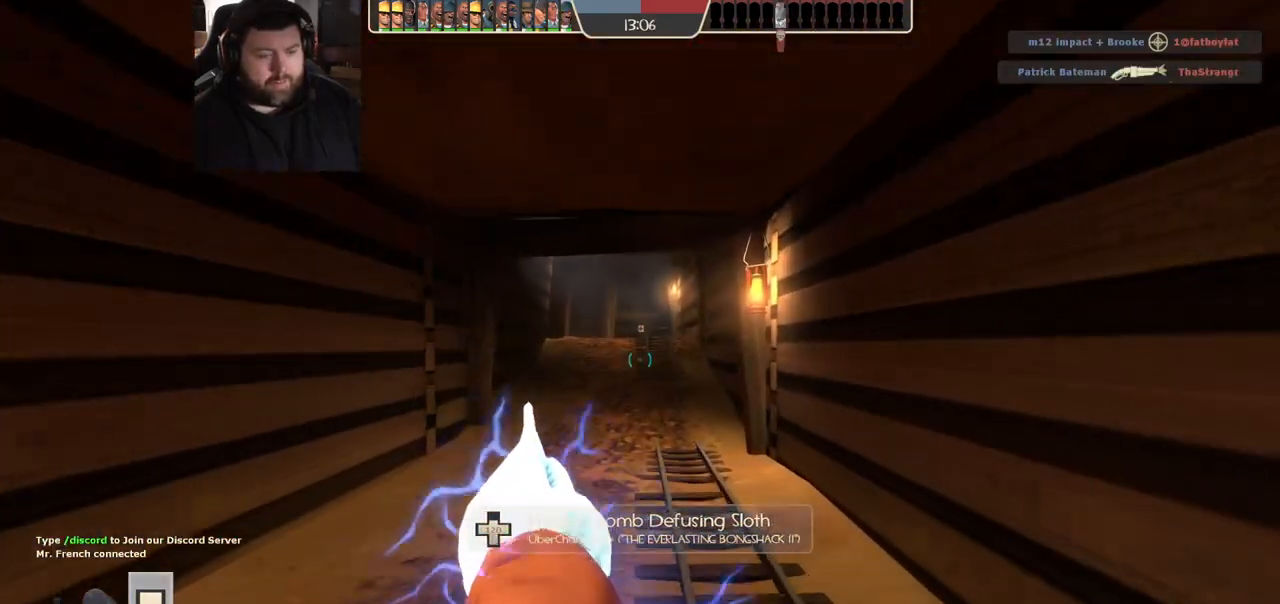
{"buttons": [], "left_stick": "up", "right_stick": "center", "events": []}
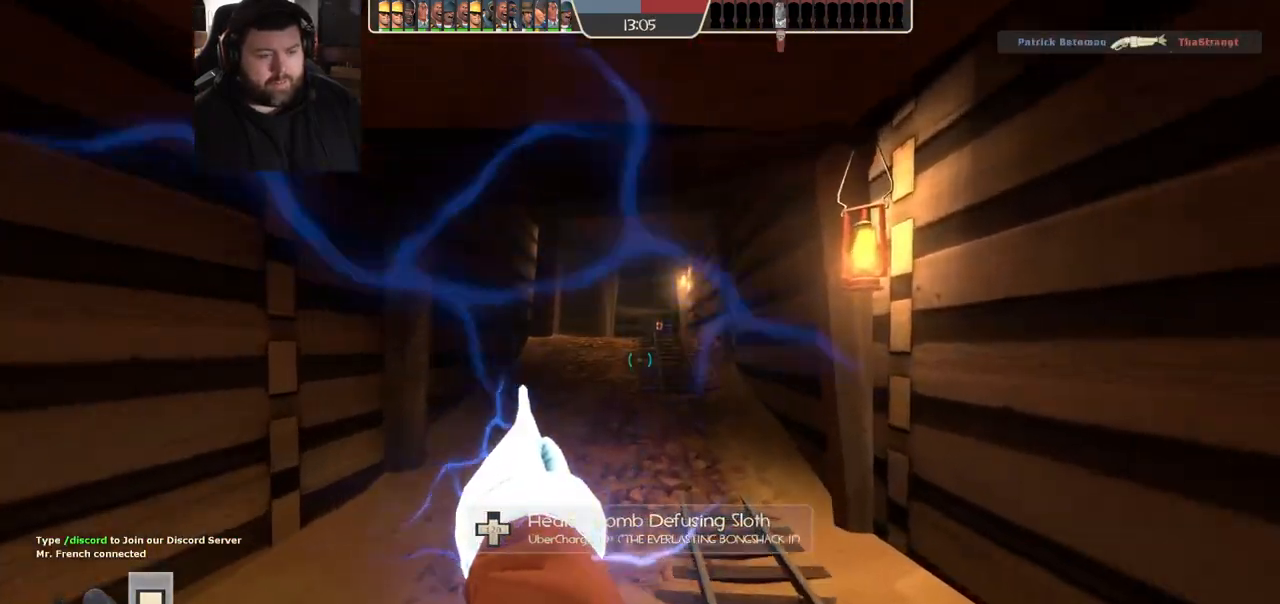
{"buttons": [], "left_stick": "up", "right_stick": "center", "events": []}
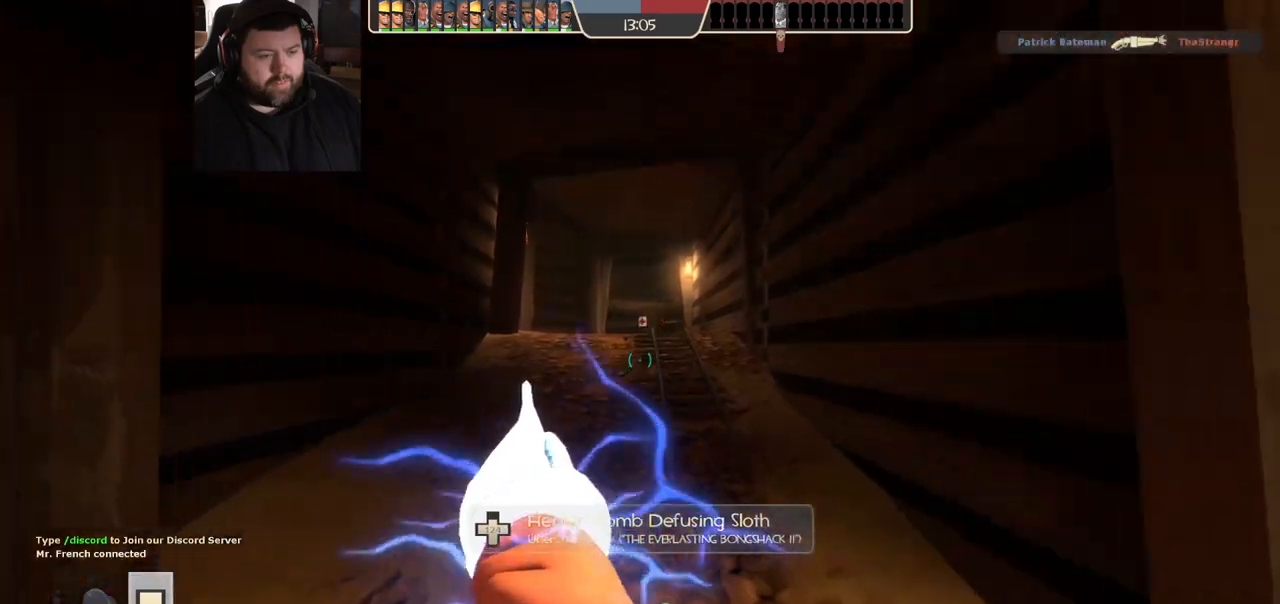
{"buttons": [], "left_stick": "up", "right_stick": "center", "events": []}
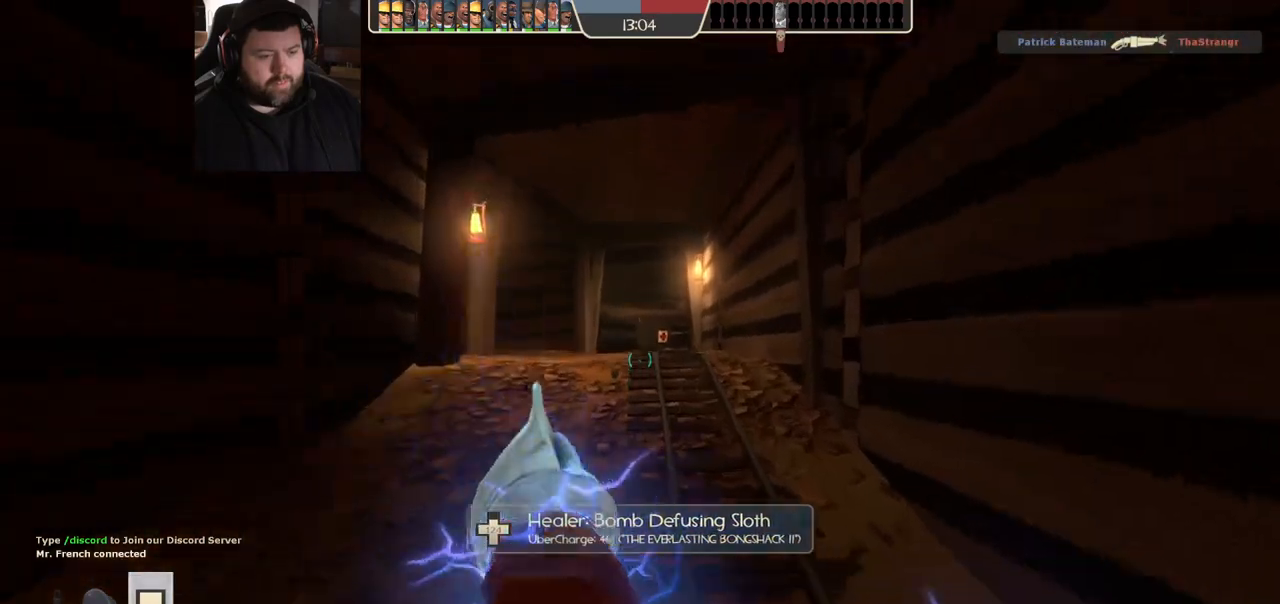
{"buttons": [], "left_stick": "up", "right_stick": "center", "events": []}
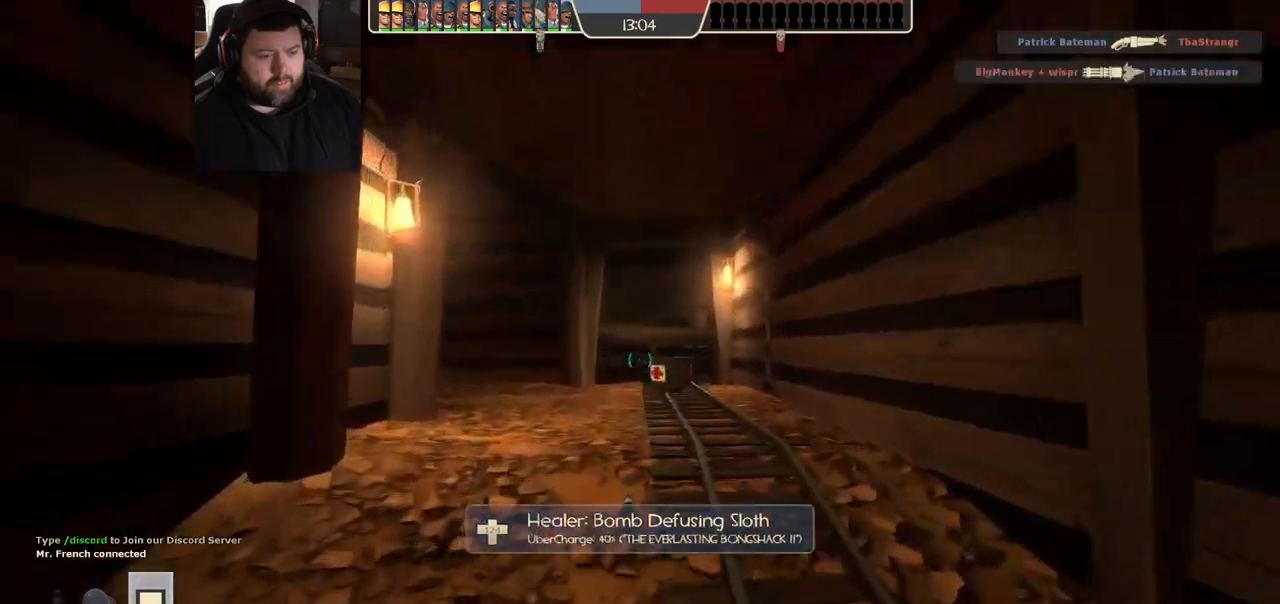
{"buttons": [], "left_stick": "up-right", "right_stick": "left", "events": [[83, "SQUARE", "down"], [100, "SQUARE", "up"], [217, "SQUARE", "down"], [283, "SQUARE", "up"], [400, "left_stick", "up-right"], [467, "right_stick", "left"]]}
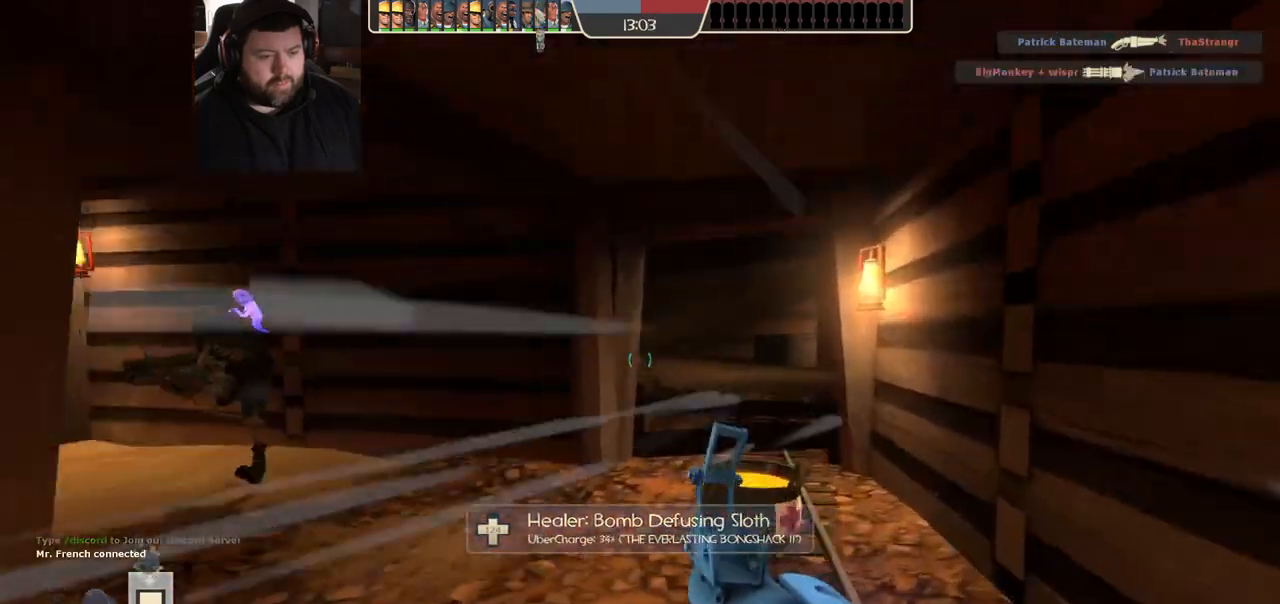
{"buttons": [], "left_stick": "up-right", "right_stick": "center", "events": [[100, "right_stick", "center"]]}
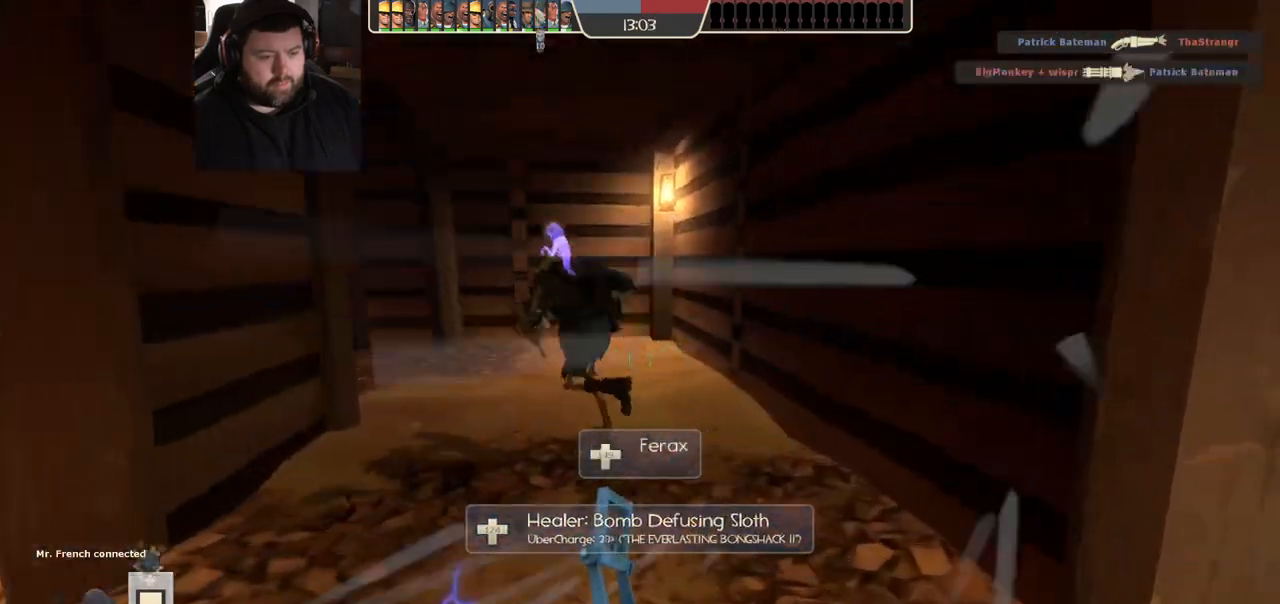
{"buttons": [], "left_stick": "up", "right_stick": "center", "events": [[17, "left_stick", "up"], [183, "right_stick", "left"], [400, "right_stick", "center"]]}
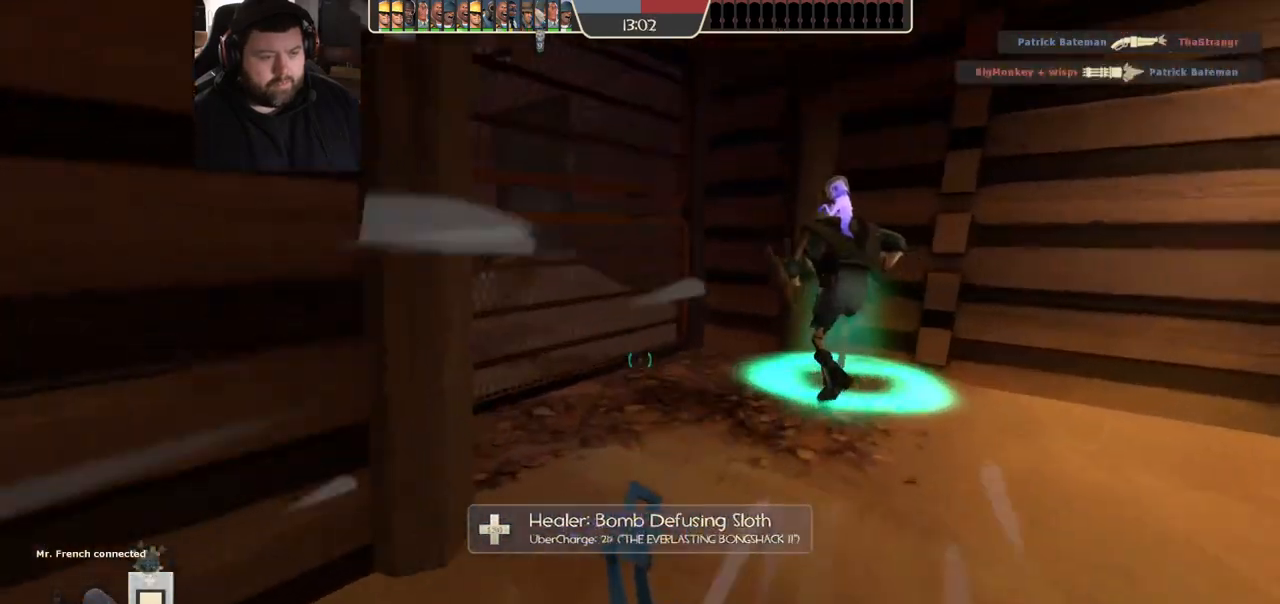
{"buttons": [], "left_stick": "up-left", "right_stick": "center", "events": [[450, "left_stick", "up-left"]]}
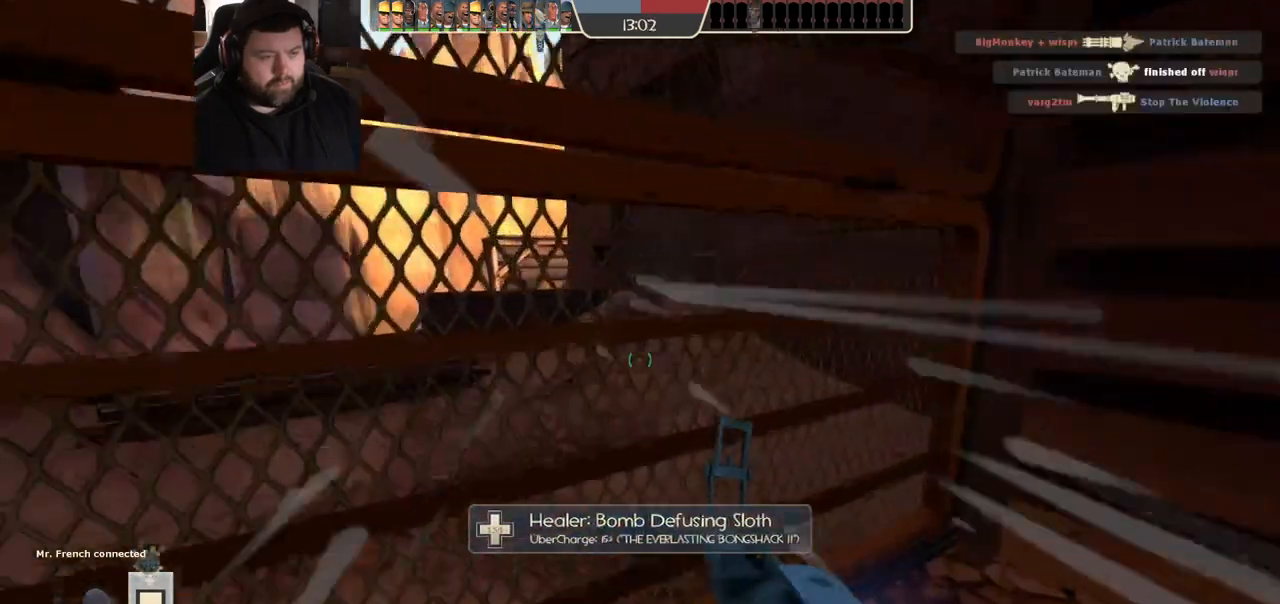
{"buttons": [], "left_stick": "up-left", "right_stick": "right", "events": [[333, "right_stick", "right"]]}
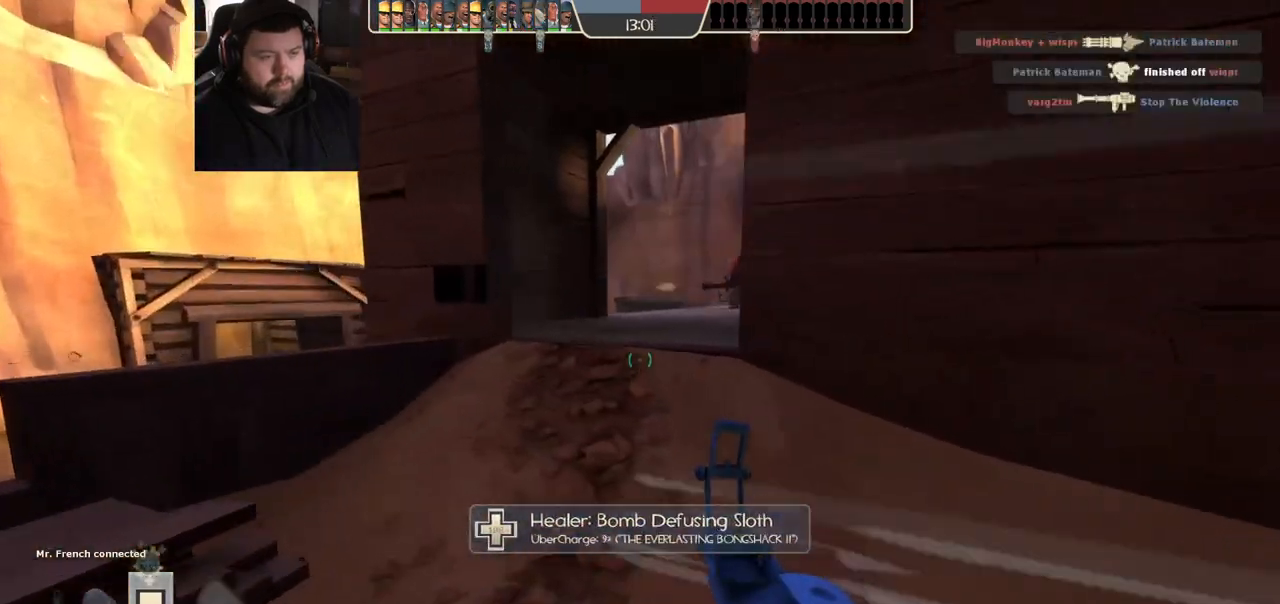
{"buttons": [], "left_stick": "up", "right_stick": "center", "events": [[283, "right_stick", "center"], [400, "left_stick", "up"]]}
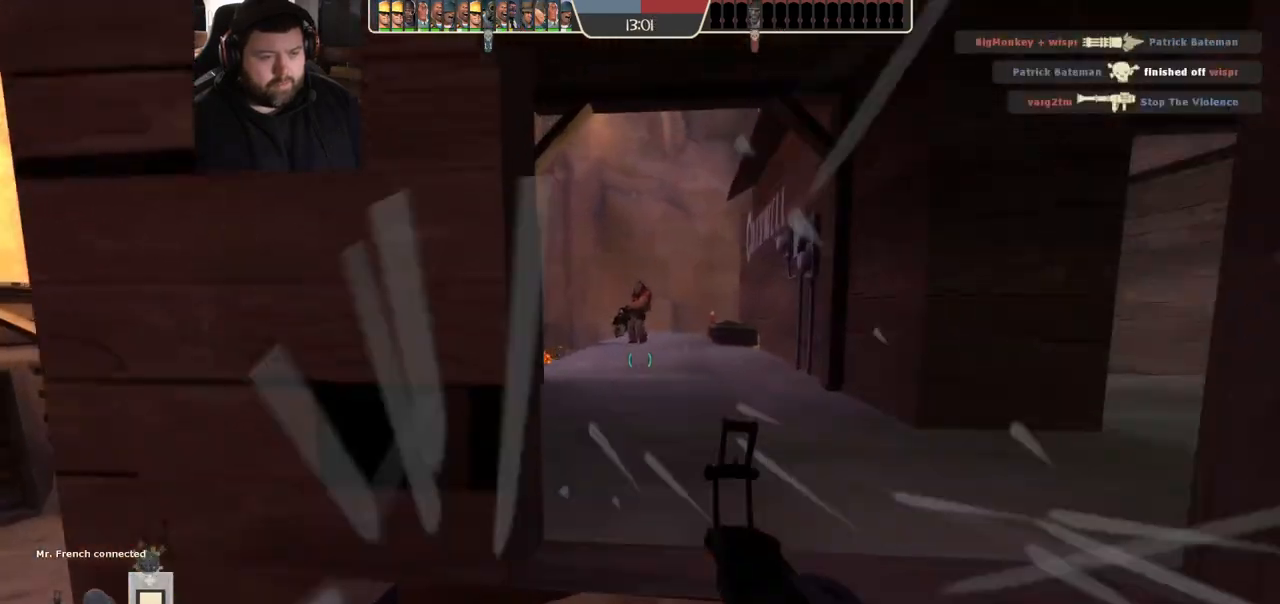
{"buttons": [], "left_stick": "up", "right_stick": "center", "events": [[217, "R2", "down"], [333, "R2", "up"]]}
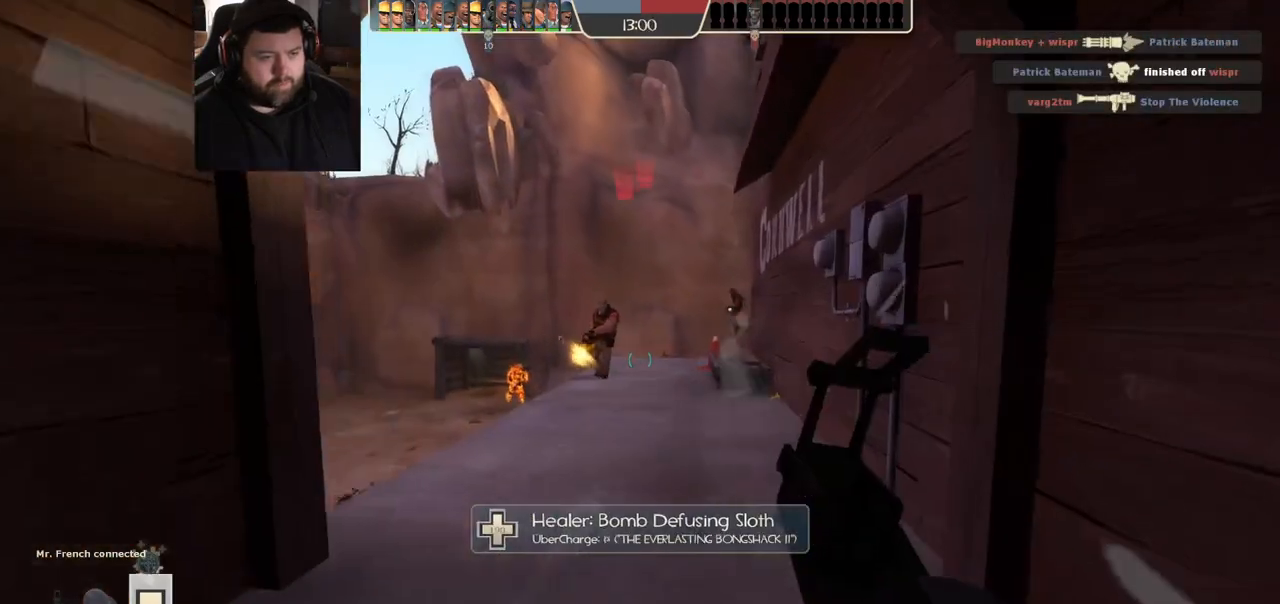
{"buttons": ["R2"], "left_stick": "down", "right_stick": "center", "events": [[417, "left_stick", "right"], [433, "R2", "down"], [467, "left_stick", "down"]]}
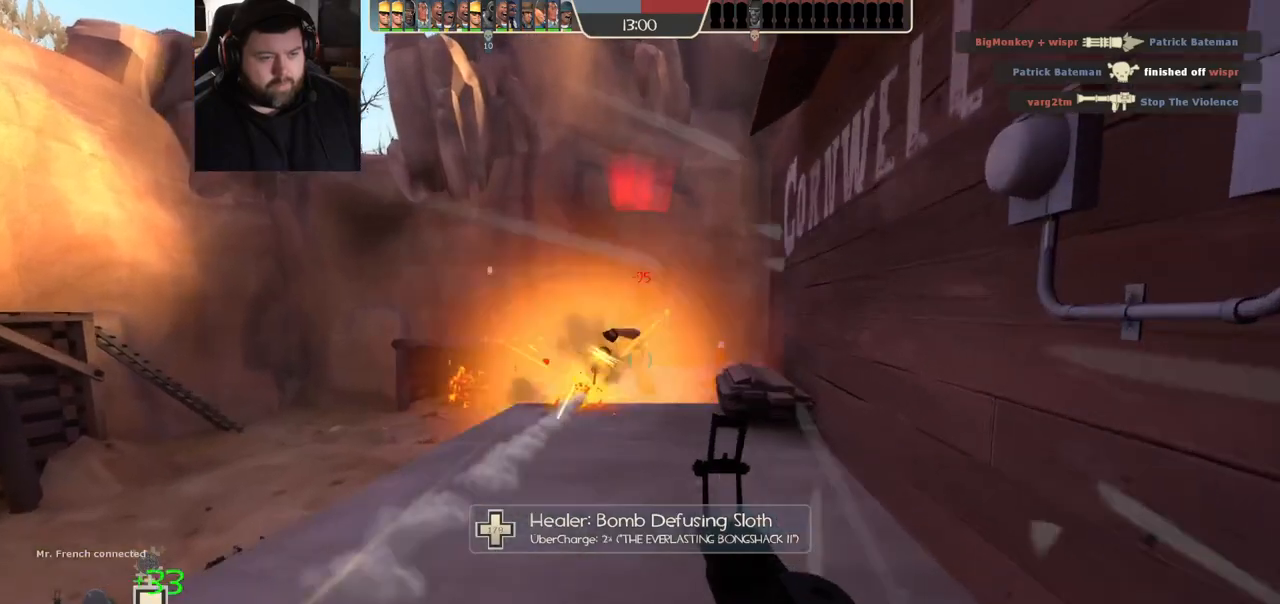
{"buttons": [], "left_stick": "up", "right_stick": "center", "events": [[33, "R1", "down"], [183, "R1", "up"], [200, "R2", "up"], [267, "left_stick", "down-left"], [450, "left_stick", "up"]]}
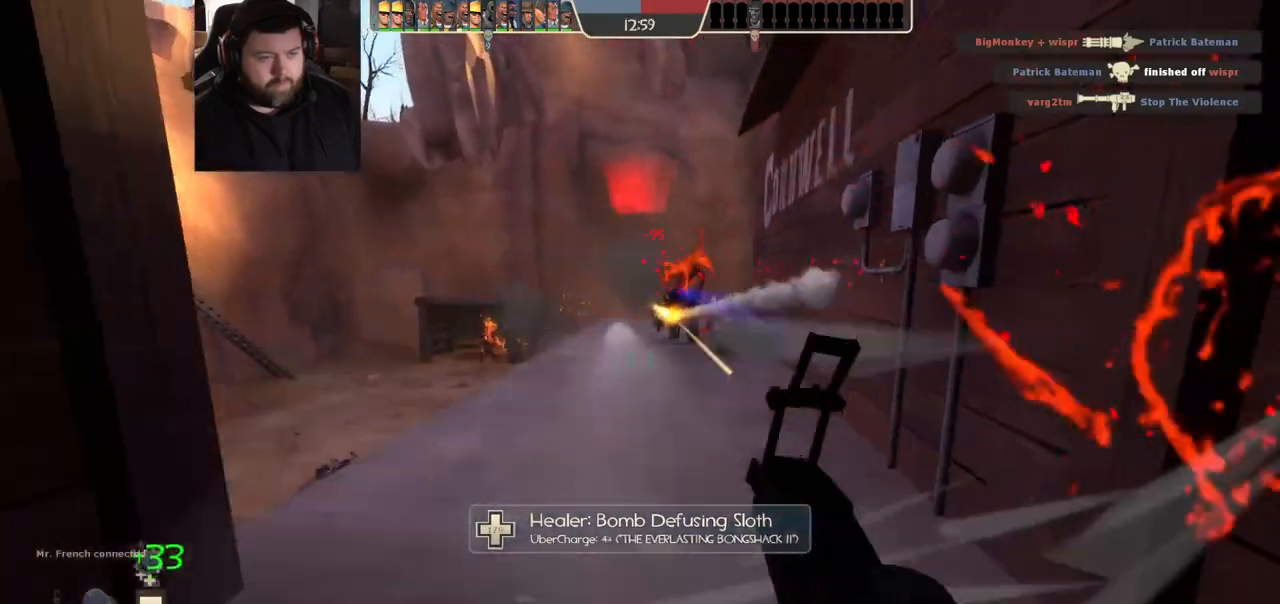
{"buttons": [], "left_stick": "down-left", "right_stick": "center", "events": [[100, "left_stick", "up-right"], [283, "R2", "down"], [283, "left_stick", "down-right"], [367, "left_stick", "down-left"], [417, "R2", "up"]]}